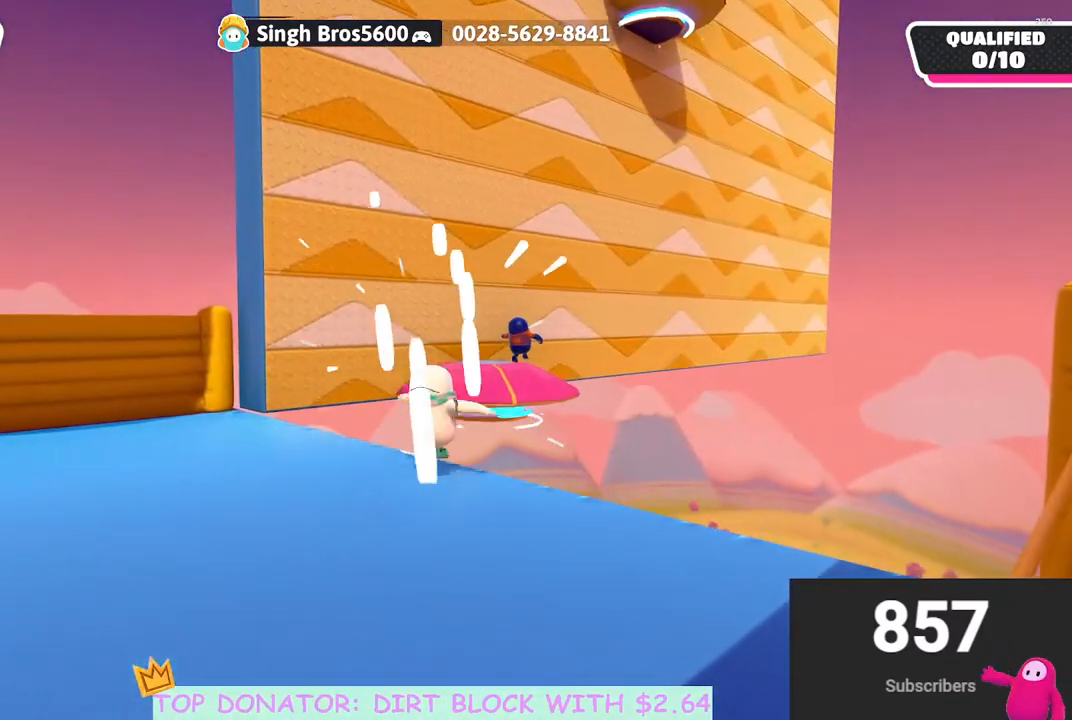
Gameplay with a controller (Xbox layout); each line is a JSON object with the inputs held at the frame after it. "events" lists button and stick changes between this image and that frame as [ms after this image, input, new state], when the widget could be followed in between.
{"buttons": [], "left_stick": "up-left", "right_stick": "down-right", "events": [[33, "left_stick", "up-left"], [283, "right_stick", "center"], [417, "right_stick", "down-right"]]}
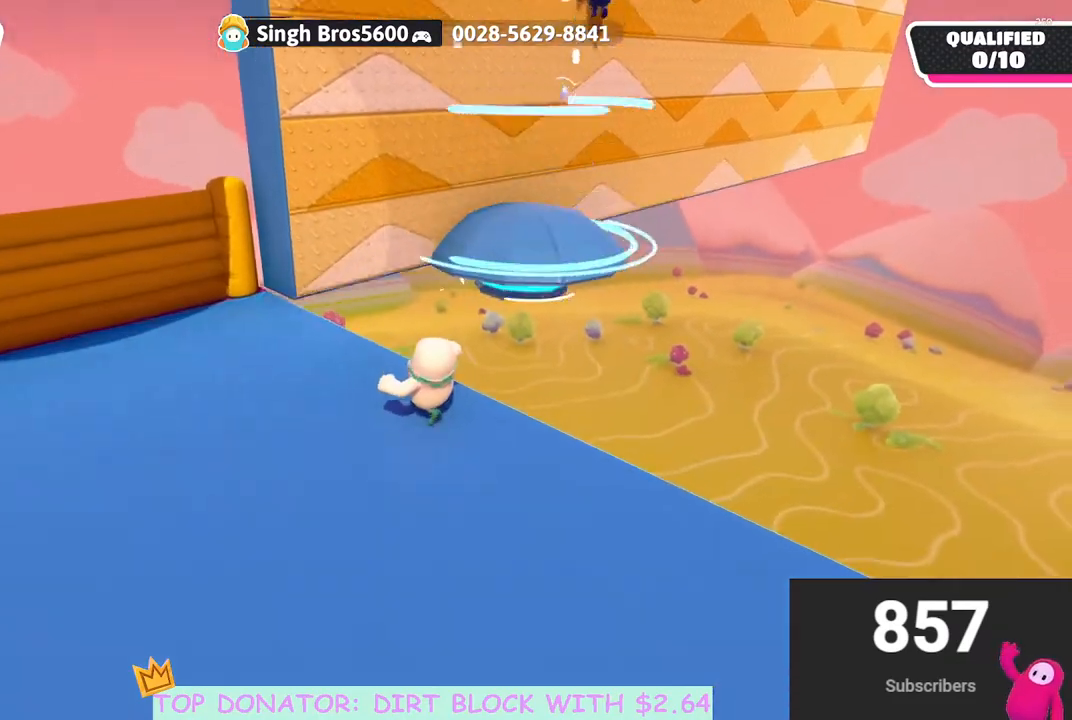
{"buttons": [], "left_stick": "up", "right_stick": "down-right", "events": [[133, "right_stick", "center"], [200, "left_stick", "up"], [500, "right_stick", "down-right"]]}
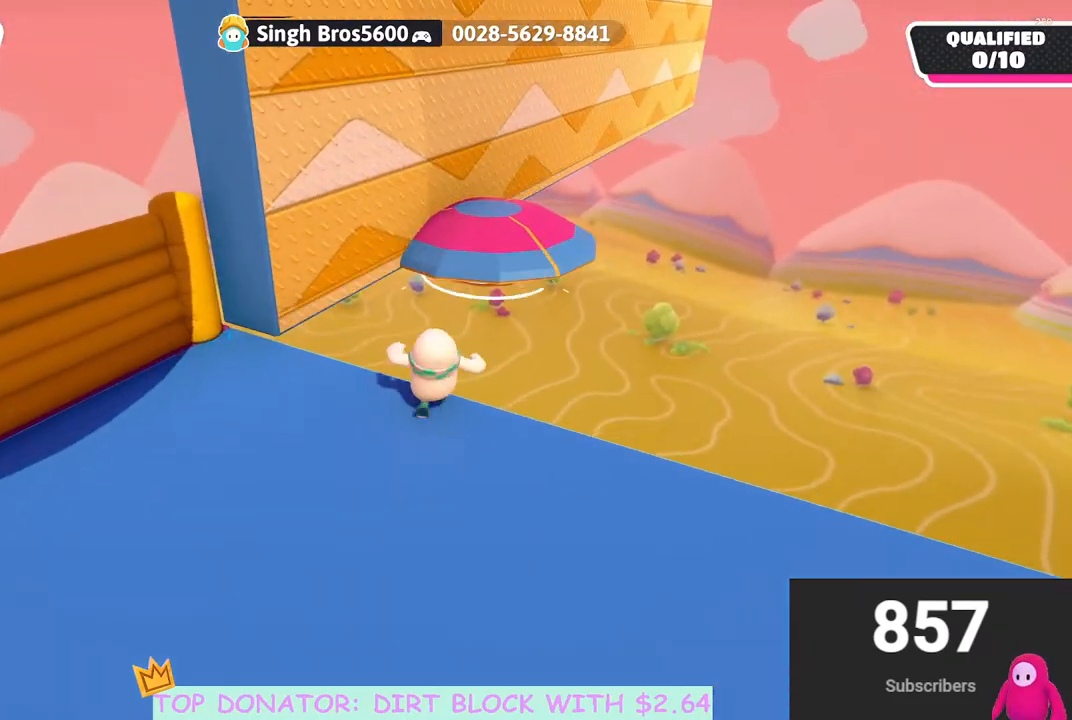
{"buttons": ["A", "X"], "left_stick": "up", "right_stick": "center", "events": [[117, "right_stick", "center"], [233, "A", "down"], [500, "X", "down"]]}
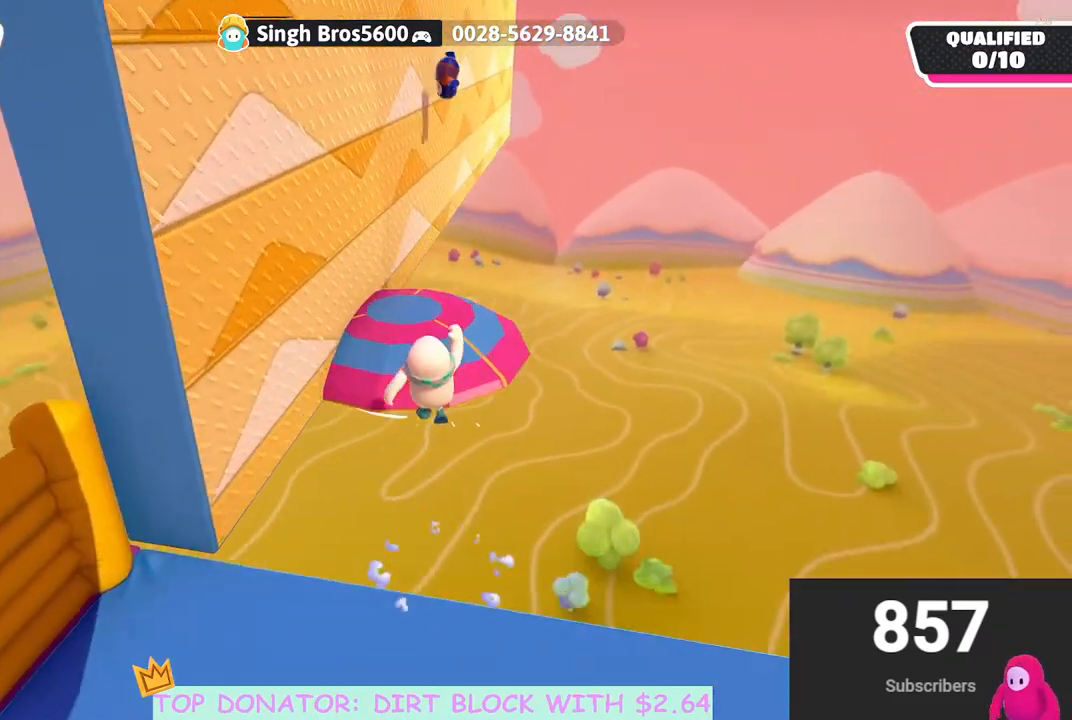
{"buttons": [], "left_stick": "up", "right_stick": "center", "events": [[133, "A", "up"], [133, "X", "up"], [333, "right_stick", "down-left"], [467, "right_stick", "center"]]}
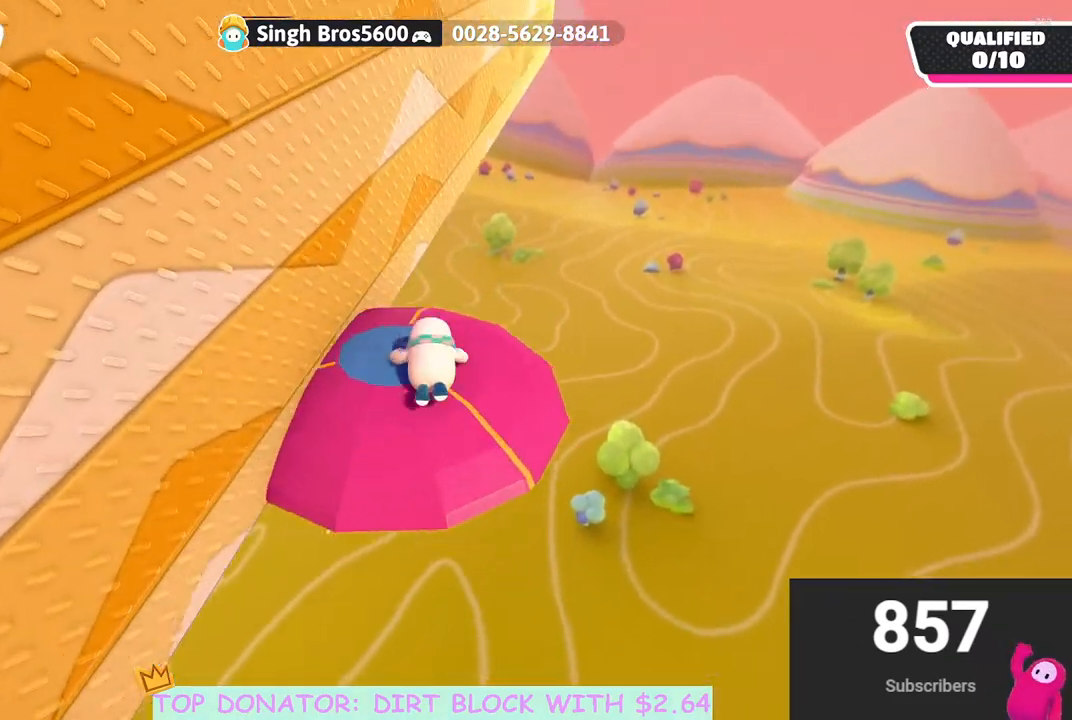
{"buttons": ["A"], "left_stick": "up-right", "right_stick": "center", "events": [[217, "A", "down"], [350, "left_stick", "up-right"]]}
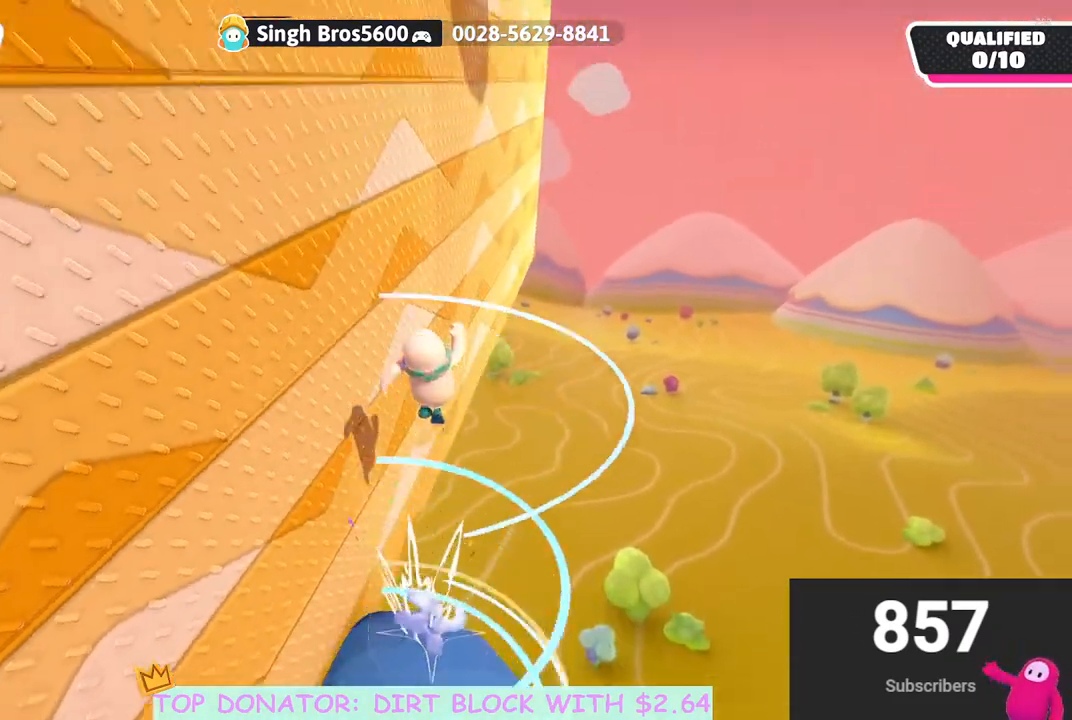
{"buttons": [], "left_stick": "up", "right_stick": "center", "events": [[50, "A", "up"], [350, "left_stick", "up"]]}
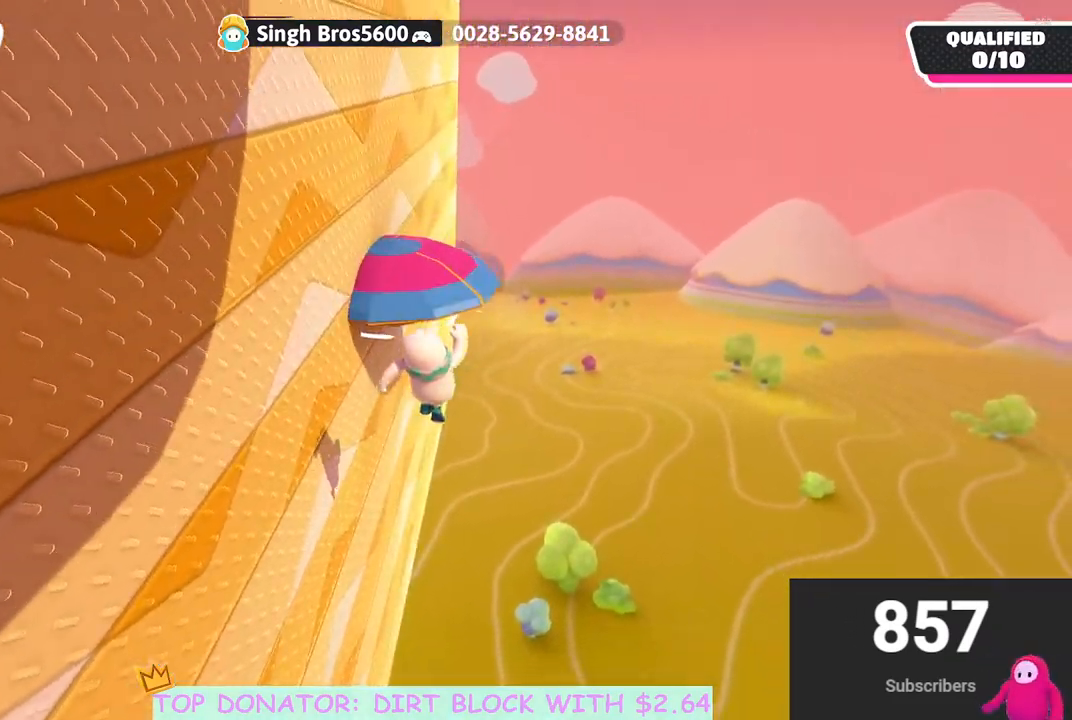
{"buttons": [], "left_stick": "up-left", "right_stick": "center", "events": [[133, "left_stick", "up-left"], [333, "X", "down"], [483, "X", "up"]]}
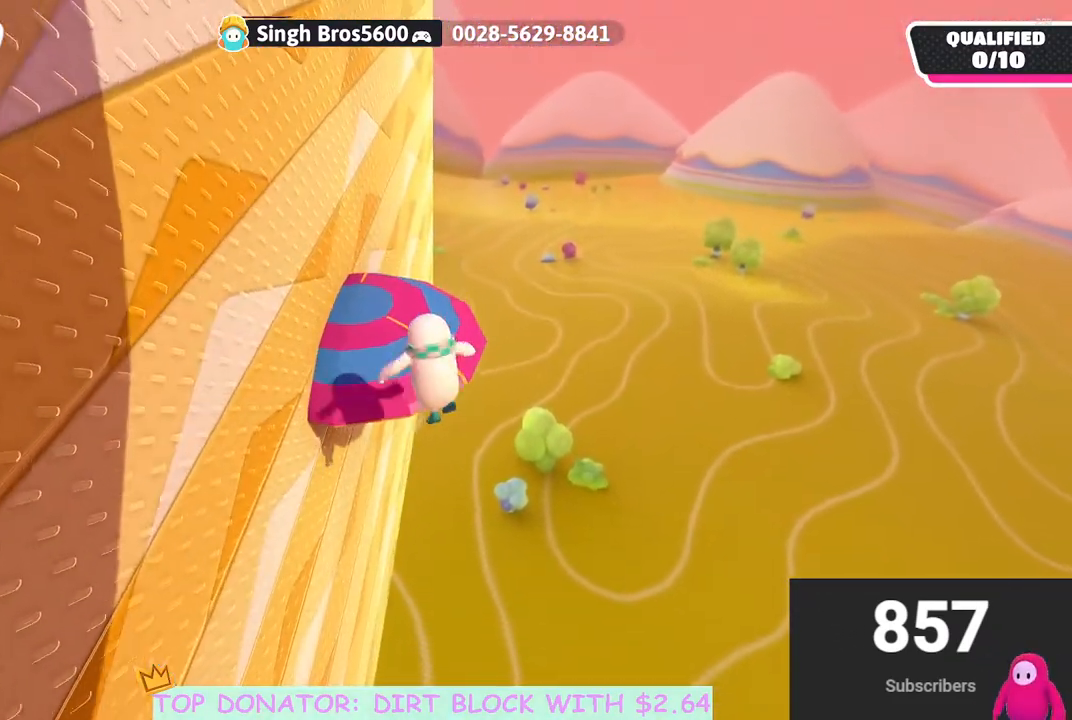
{"buttons": ["A"], "left_stick": "up", "right_stick": "center", "events": [[200, "right_stick", "left"], [317, "left_stick", "up"], [417, "right_stick", "center"], [467, "A", "down"]]}
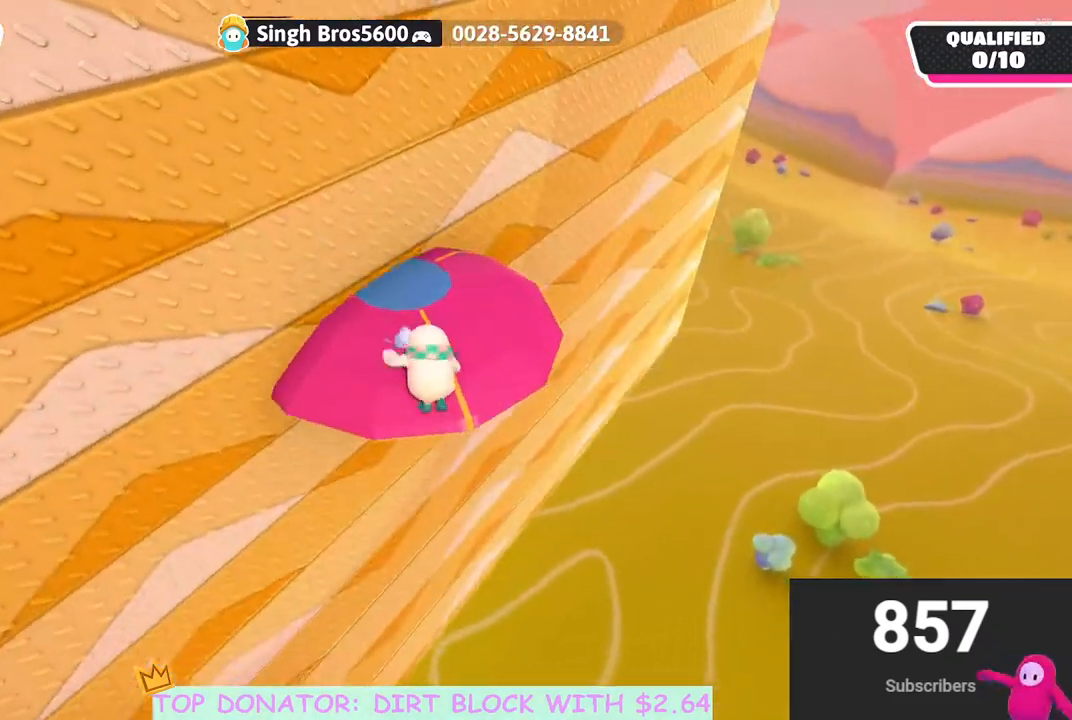
{"buttons": [], "left_stick": "up", "right_stick": "down-left", "events": [[117, "A", "up"], [467, "right_stick", "down-left"]]}
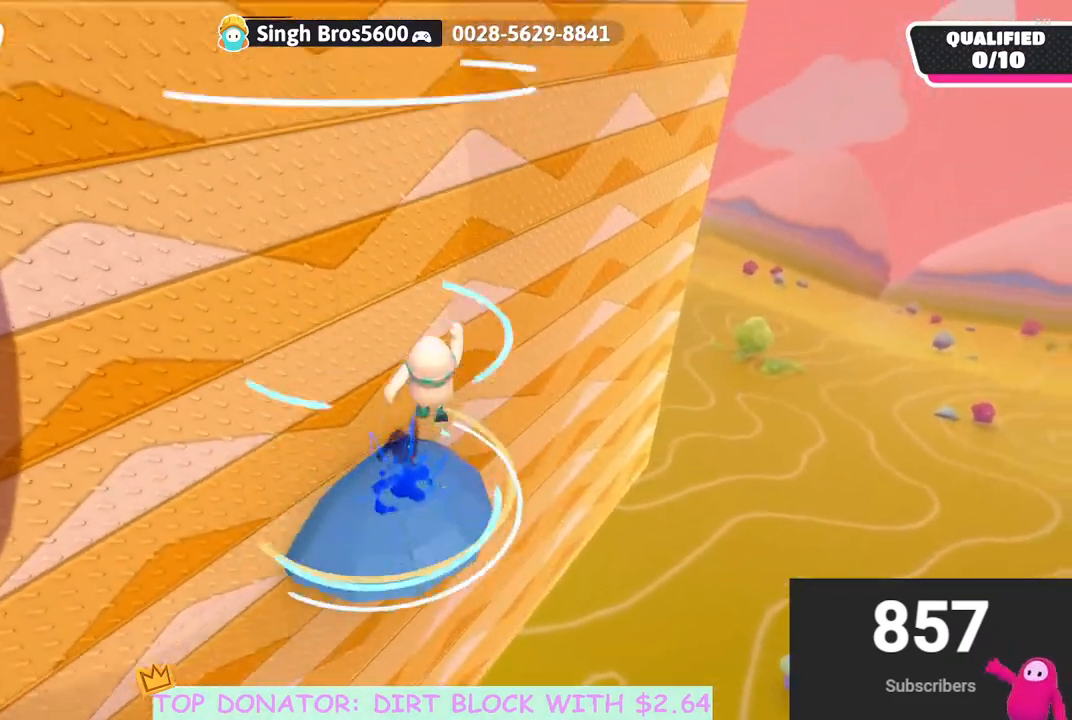
{"buttons": [], "left_stick": "up", "right_stick": "center", "events": [[33, "right_stick", "center"], [167, "right_stick", "up-left"], [317, "right_stick", "left"], [417, "right_stick", "center"]]}
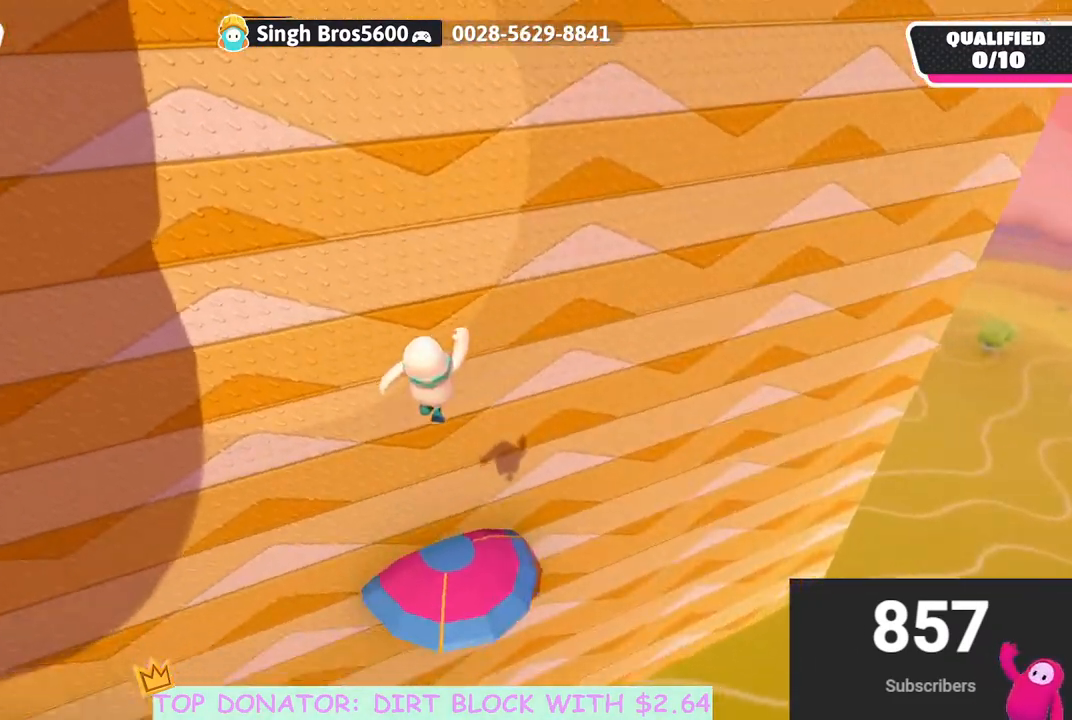
{"buttons": [], "left_stick": "up", "right_stick": "center", "events": [[100, "right_stick", "down-right"], [217, "right_stick", "center"]]}
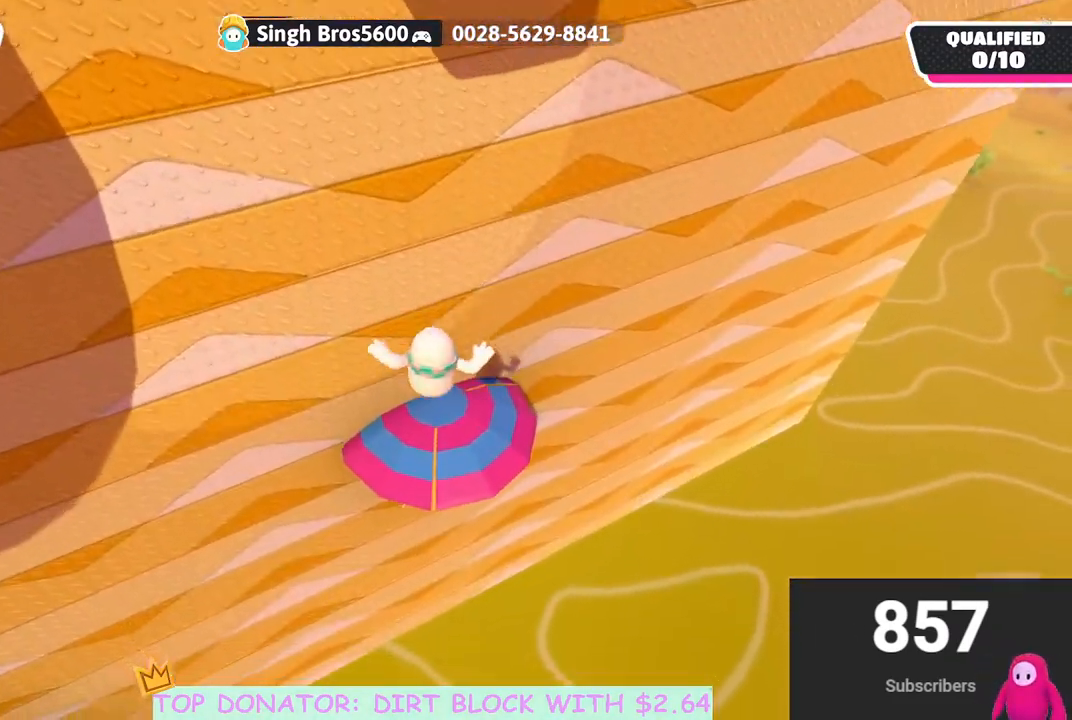
{"buttons": [], "left_stick": "up", "right_stick": "center", "events": [[17, "X", "down"], [317, "X", "up"]]}
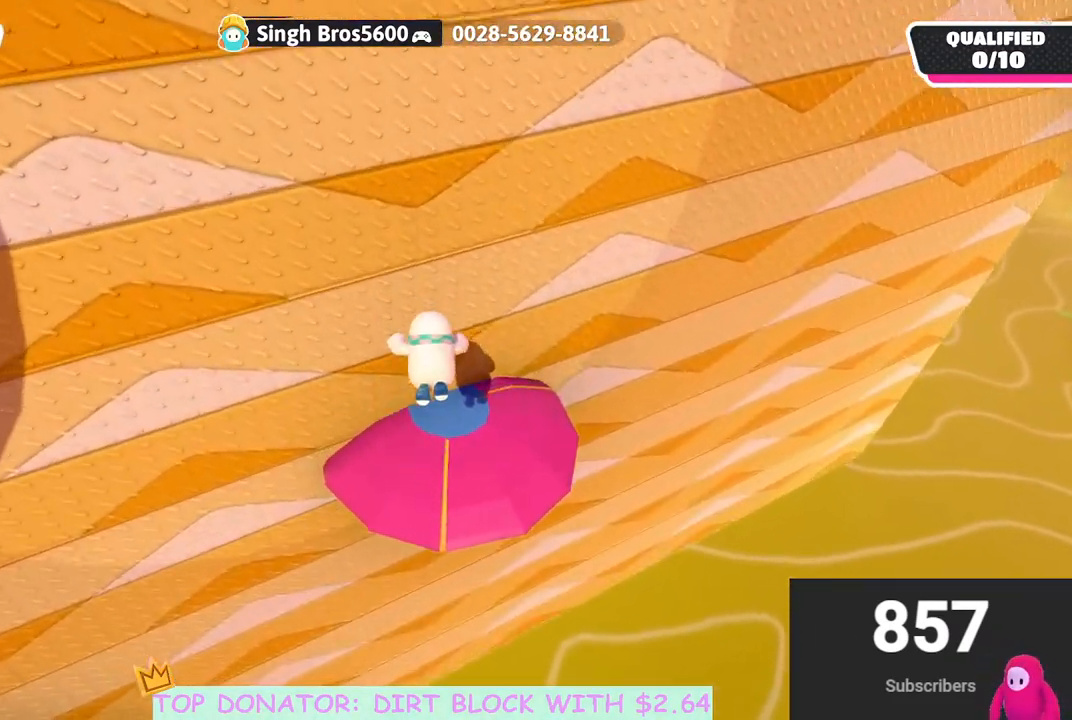
{"buttons": [], "left_stick": "up-right", "right_stick": "center", "events": [[67, "left_stick", "up-right"]]}
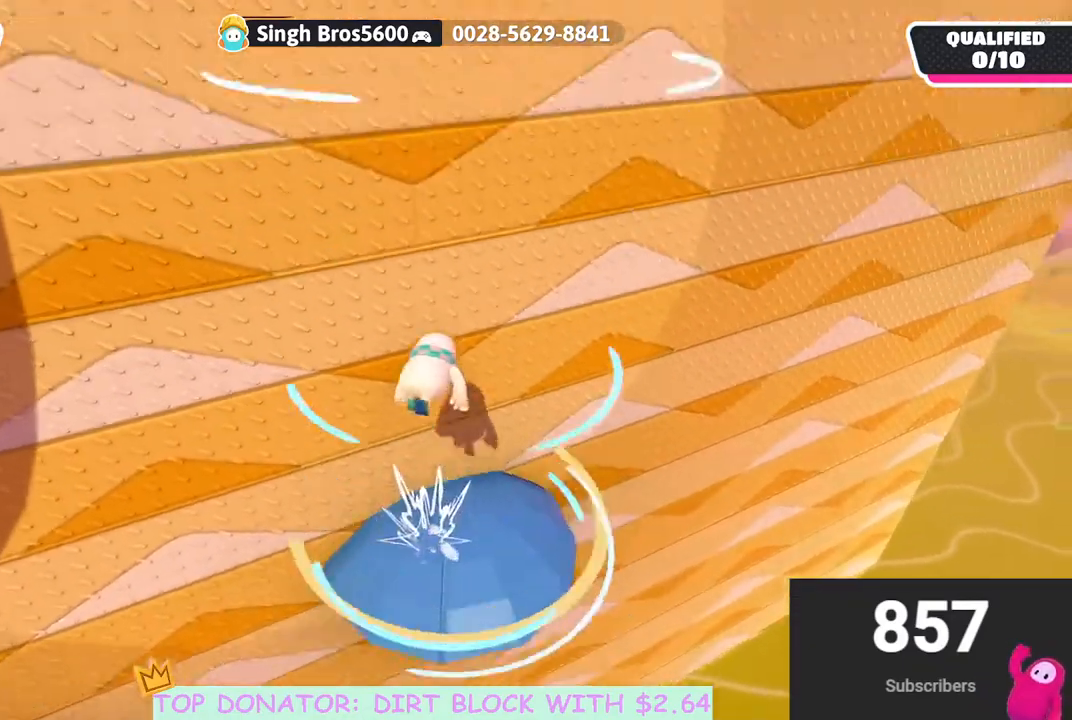
{"buttons": [], "left_stick": "up", "right_stick": "up-left", "events": [[217, "right_stick", "up"], [267, "left_stick", "up"], [350, "right_stick", "up-left"]]}
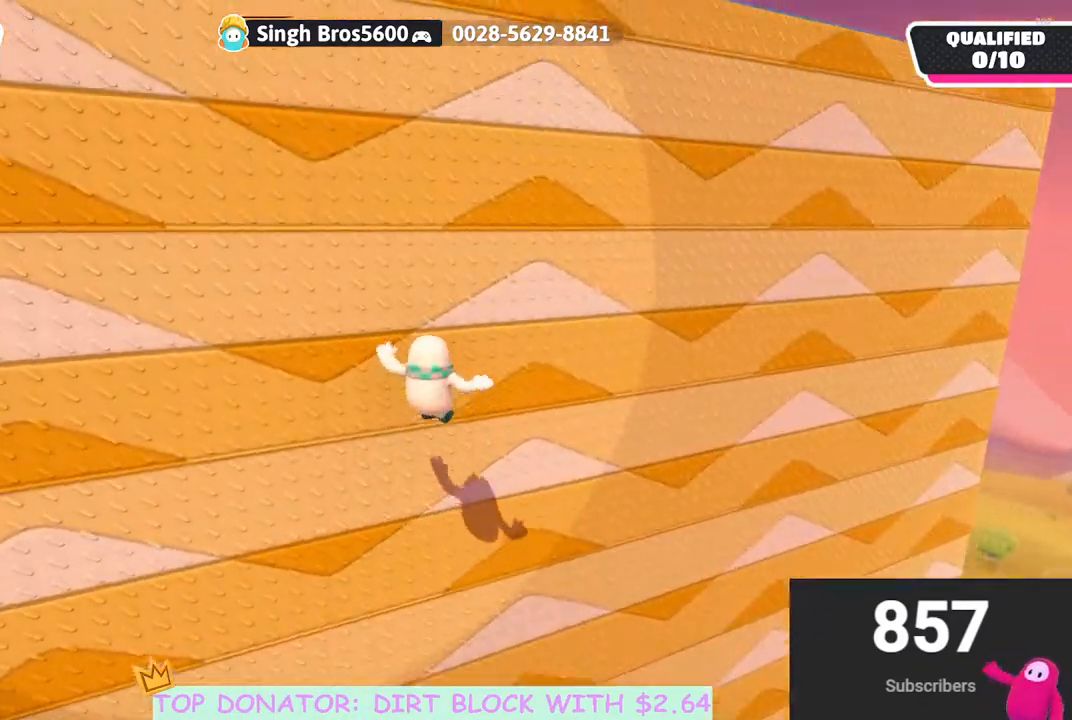
{"buttons": [], "left_stick": "center", "right_stick": "center", "events": [[50, "left_stick", "up-left"], [217, "left_stick", "down-left"], [250, "right_stick", "center"], [367, "left_stick", "center"]]}
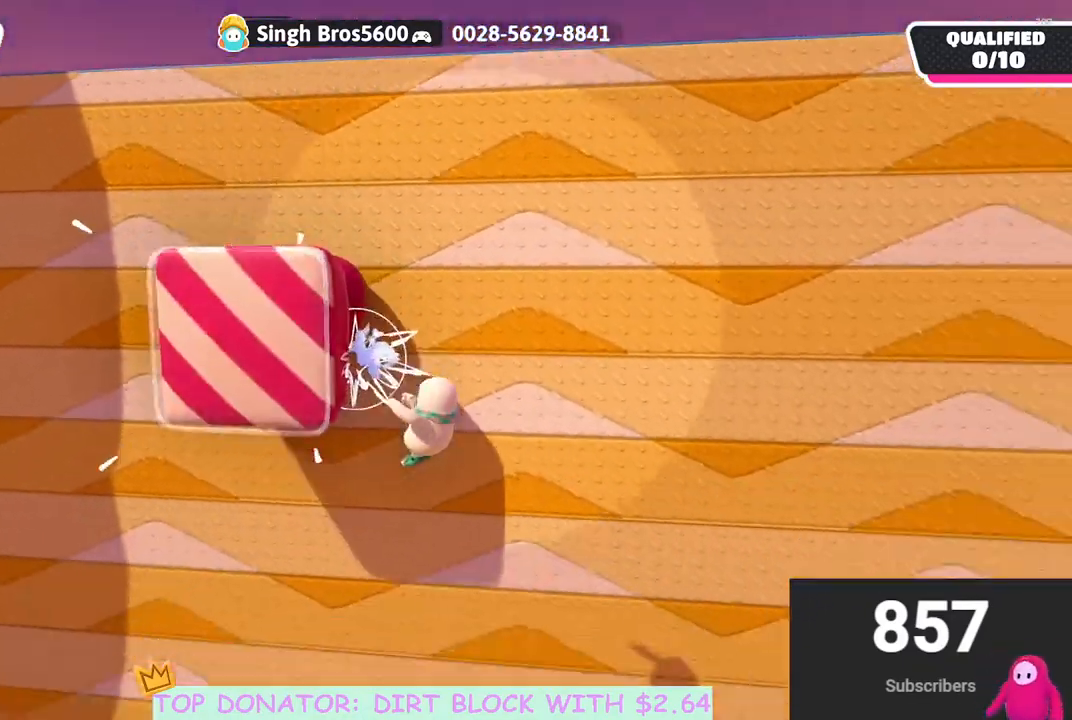
{"buttons": [], "left_stick": "up-left", "right_stick": "center", "events": [[83, "left_stick", "up-right"], [183, "left_stick", "up-left"], [250, "right_stick", "left"], [483, "right_stick", "center"]]}
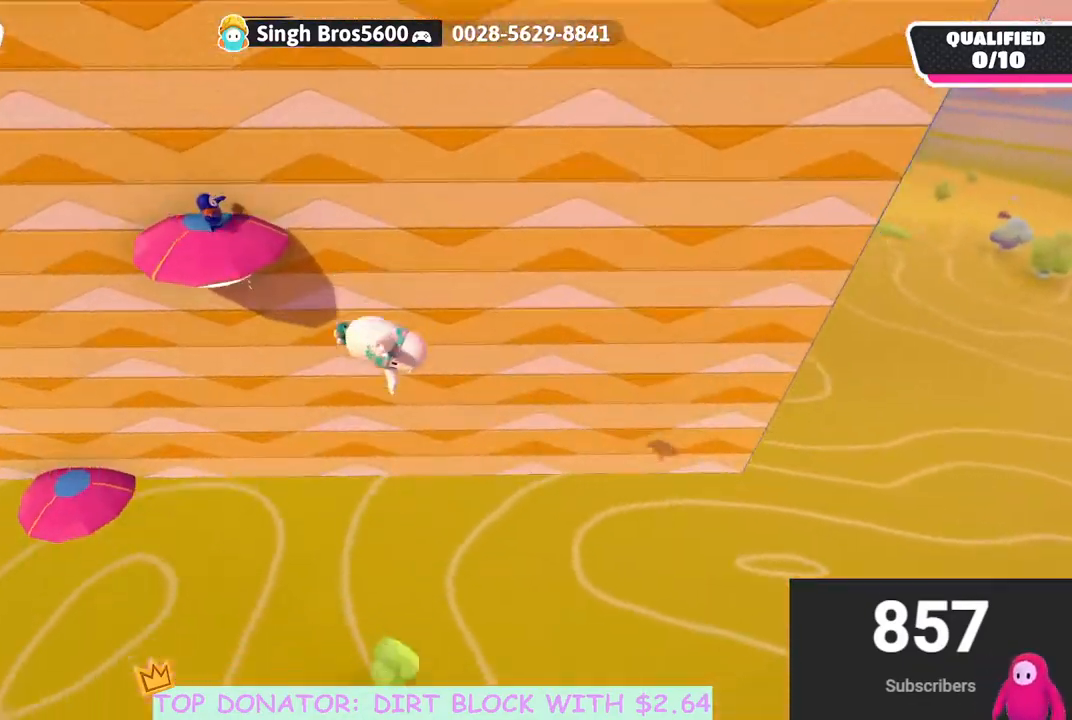
{"buttons": [], "left_stick": "center", "right_stick": "center", "events": [[267, "left_stick", "center"]]}
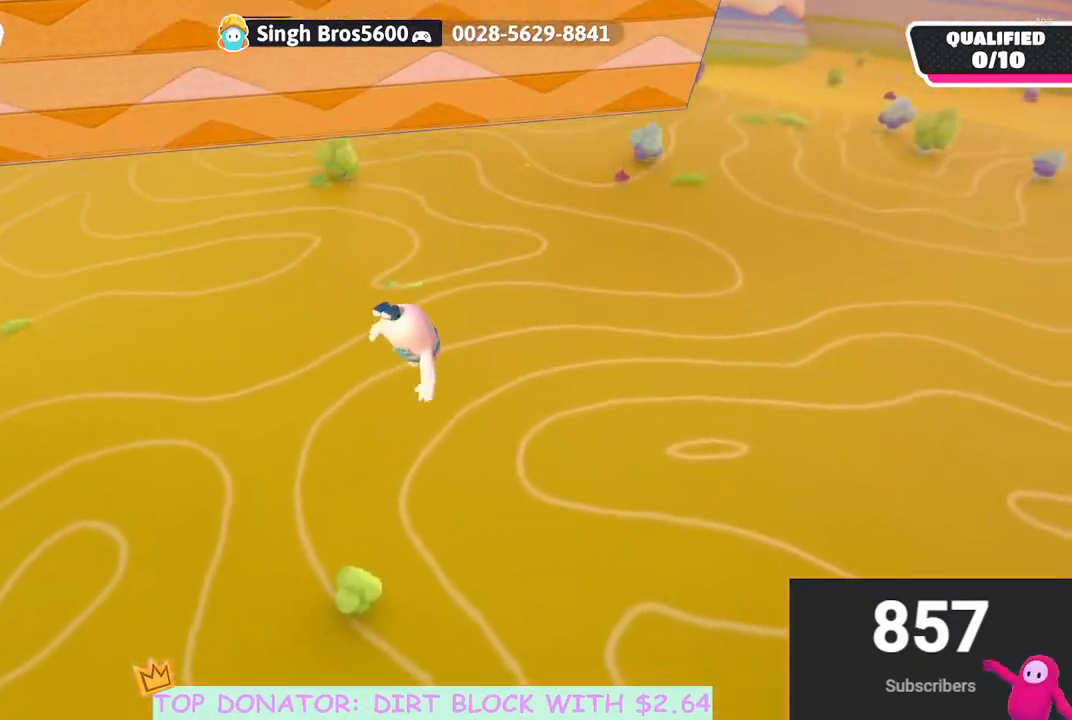
{"buttons": [], "left_stick": "center", "right_stick": "center", "events": []}
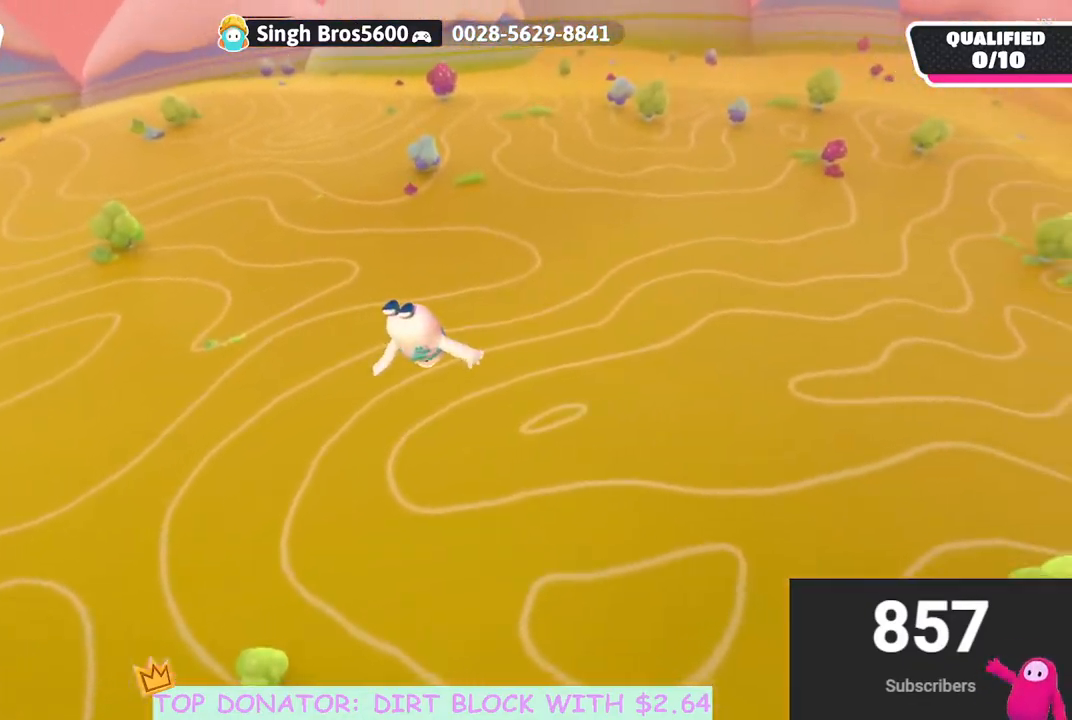
{"buttons": [], "left_stick": "center", "right_stick": "center", "events": []}
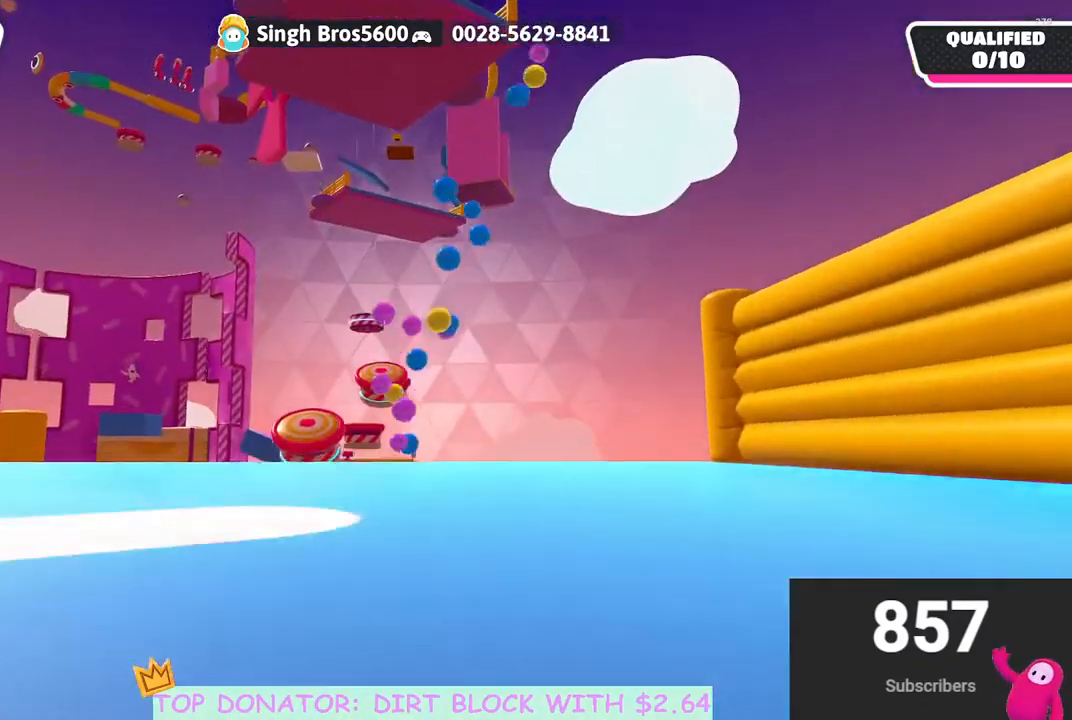
{"buttons": [], "left_stick": "left", "right_stick": "center", "events": [[250, "left_stick", "left"]]}
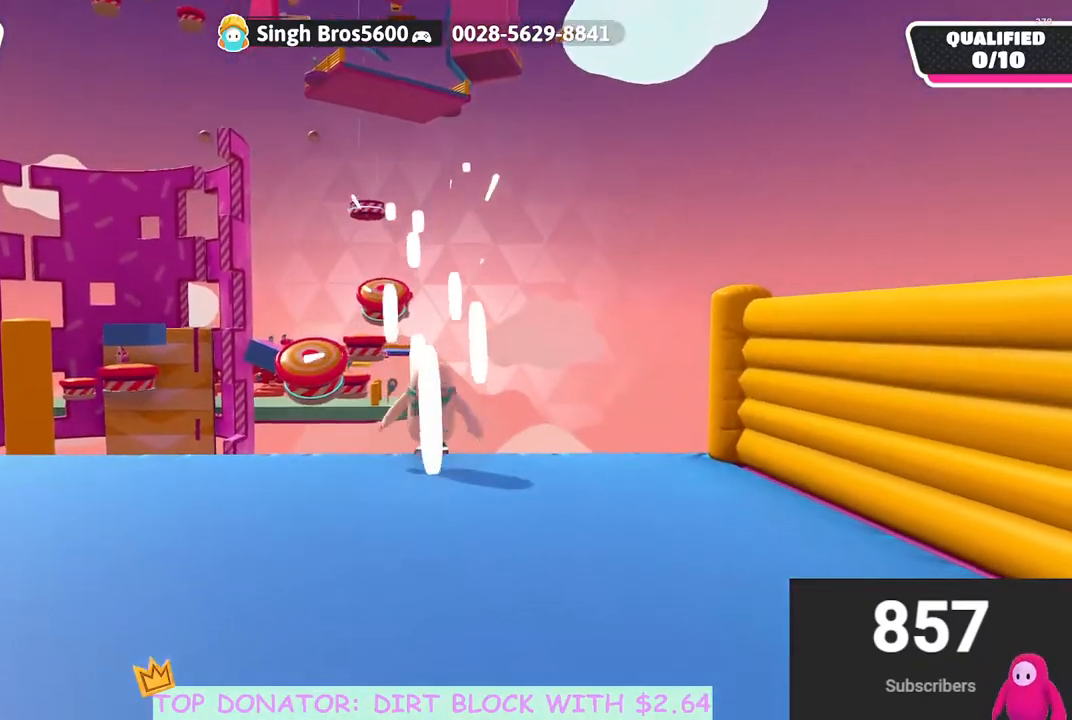
{"buttons": [], "left_stick": "left", "right_stick": "down", "events": [[217, "right_stick", "down"]]}
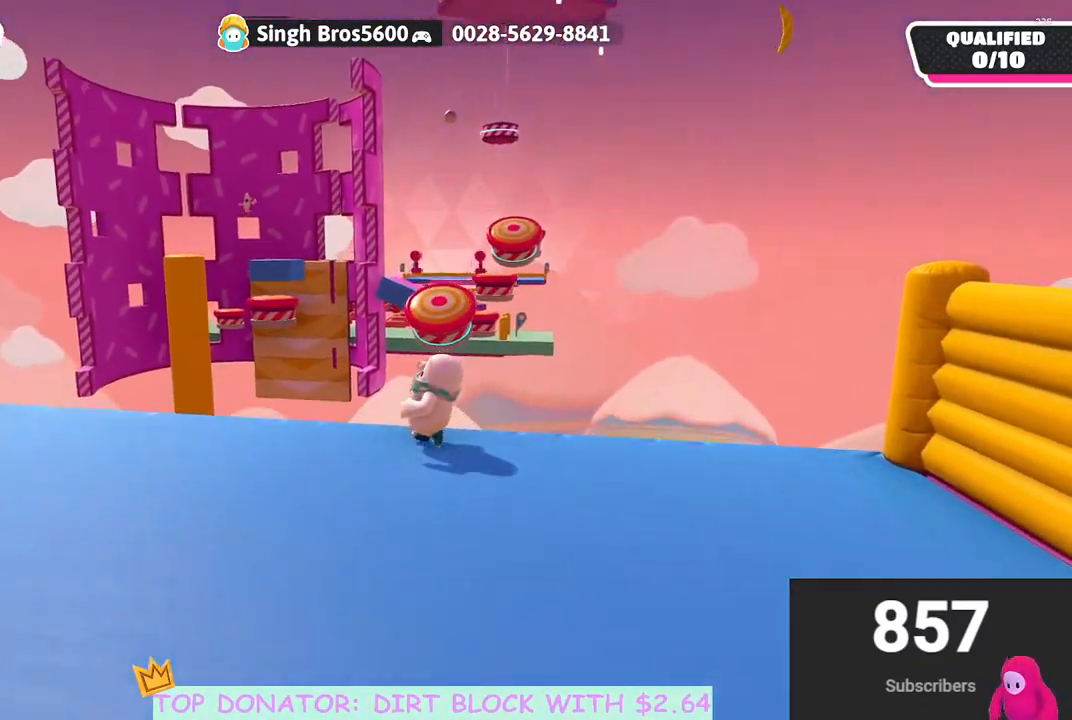
{"buttons": [], "left_stick": "left", "right_stick": "center", "events": [[267, "right_stick", "center"]]}
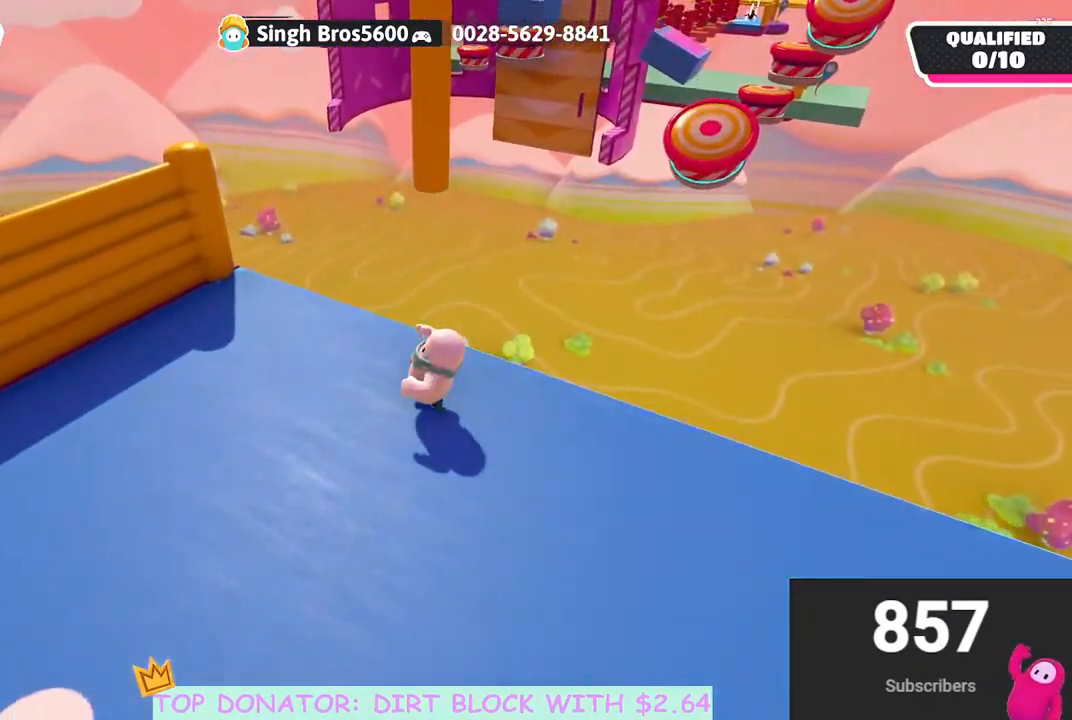
{"buttons": [], "left_stick": "left", "right_stick": "left", "events": [[33, "right_stick", "left"], [83, "left_stick", "down"], [333, "left_stick", "left"]]}
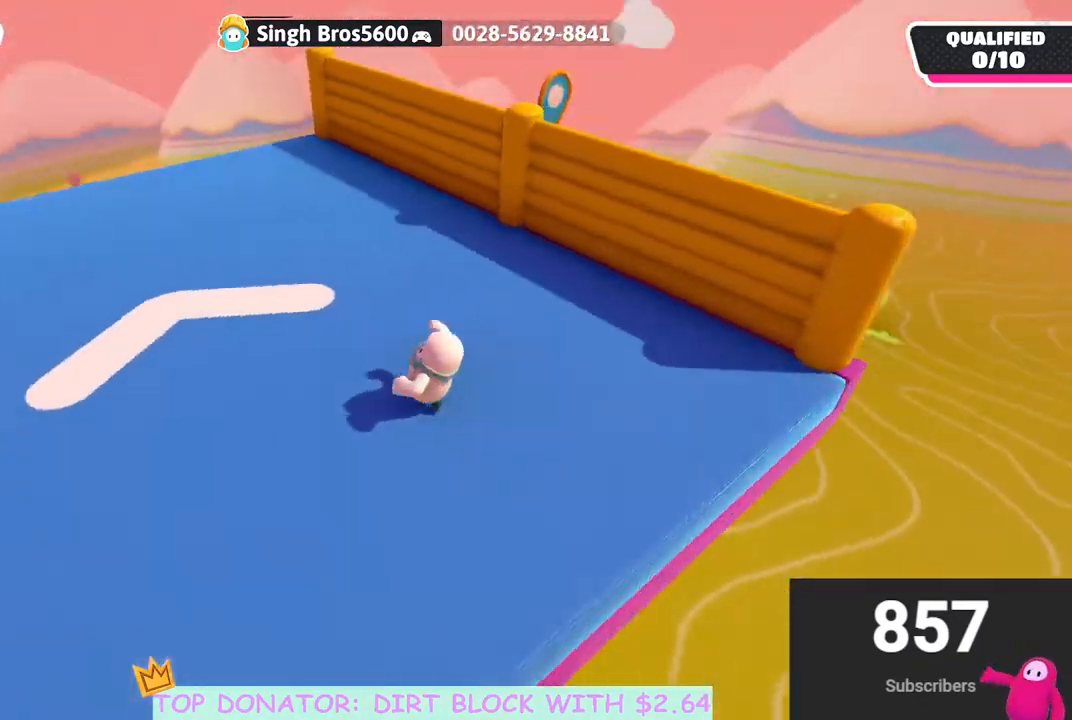
{"buttons": [], "left_stick": "up-right", "right_stick": "center", "events": [[133, "left_stick", "up-left"], [150, "right_stick", "center"], [233, "left_stick", "up"], [483, "left_stick", "up-right"]]}
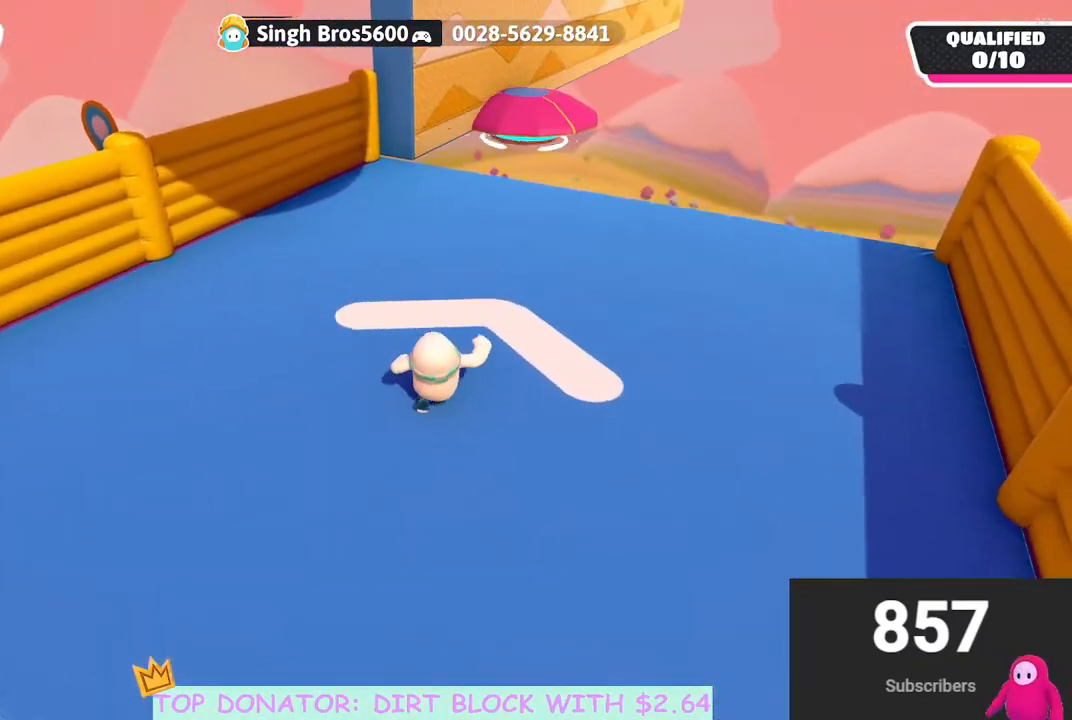
{"buttons": [], "left_stick": "up", "right_stick": "center", "events": [[183, "left_stick", "up"]]}
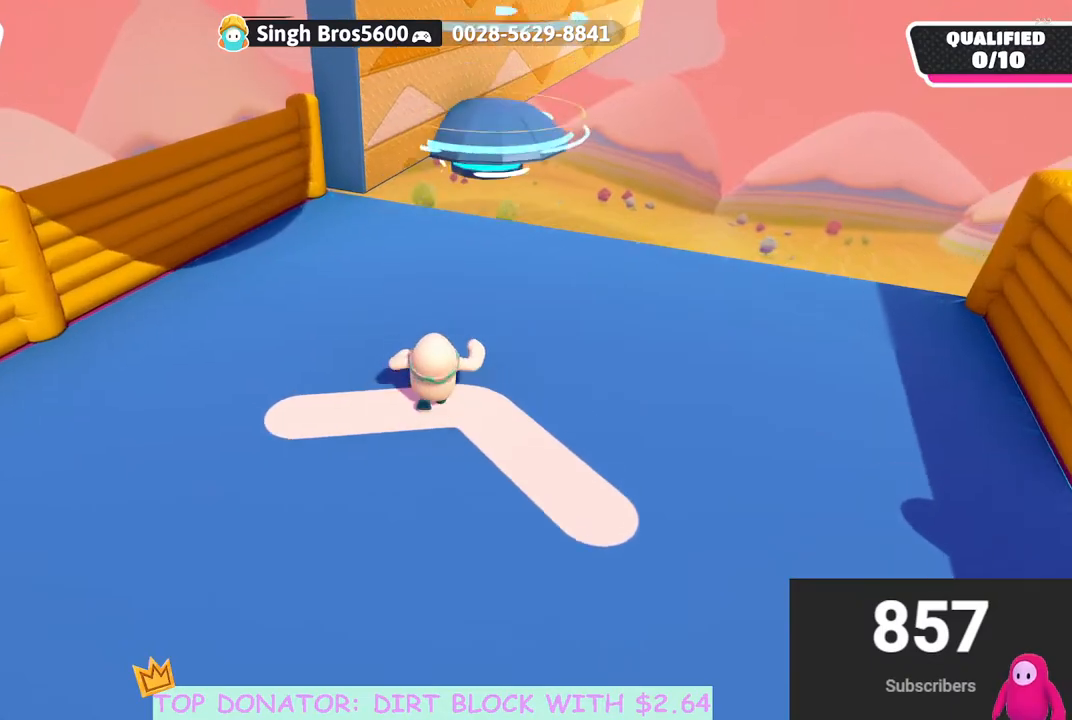
{"buttons": [], "left_stick": "up", "right_stick": "center", "events": []}
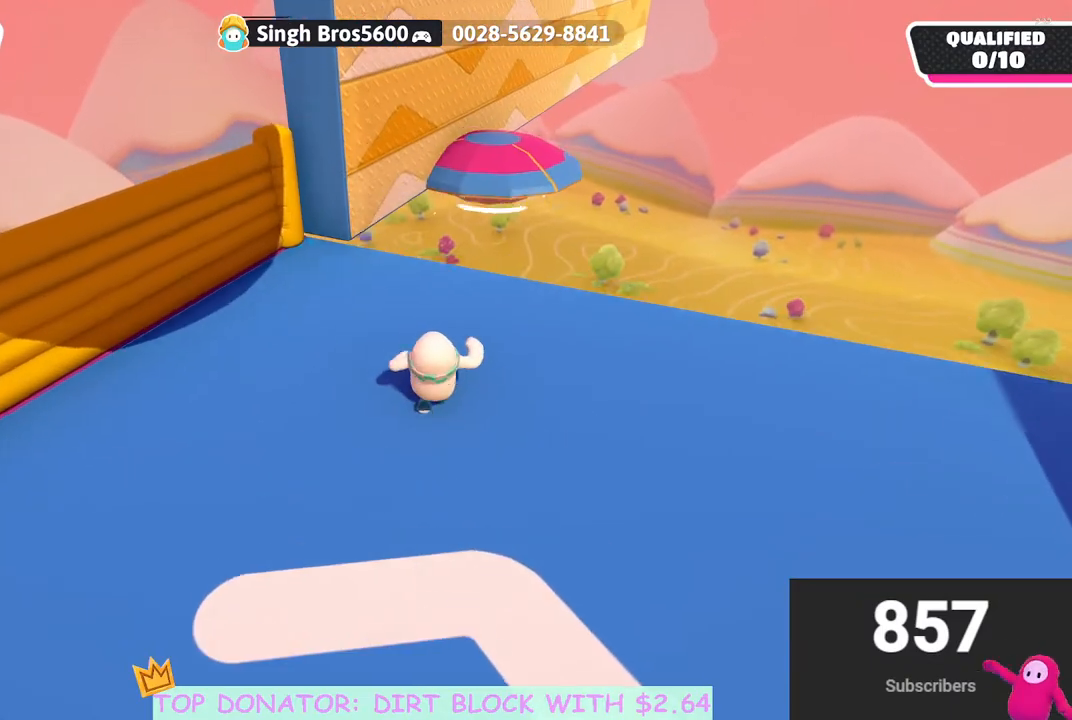
{"buttons": [], "left_stick": "up", "right_stick": "down-right", "events": [[83, "right_stick", "down-right"]]}
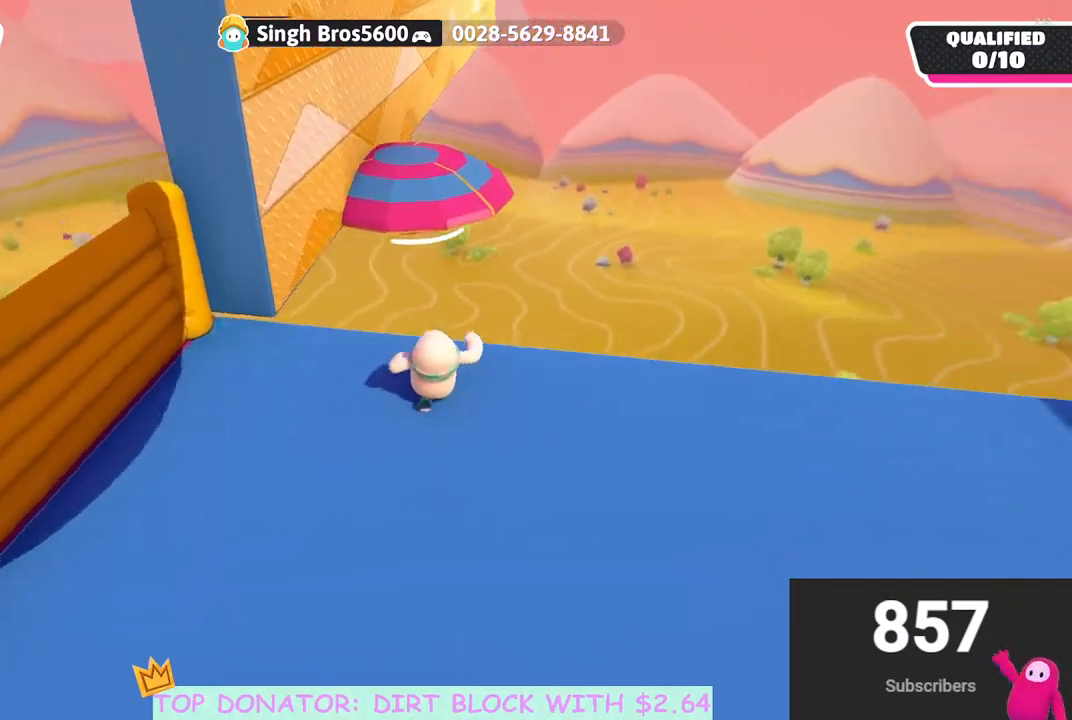
{"buttons": ["A"], "left_stick": "down", "right_stick": "center", "events": [[17, "right_stick", "center"], [133, "left_stick", "up-left"], [383, "left_stick", "down"], [400, "A", "down"]]}
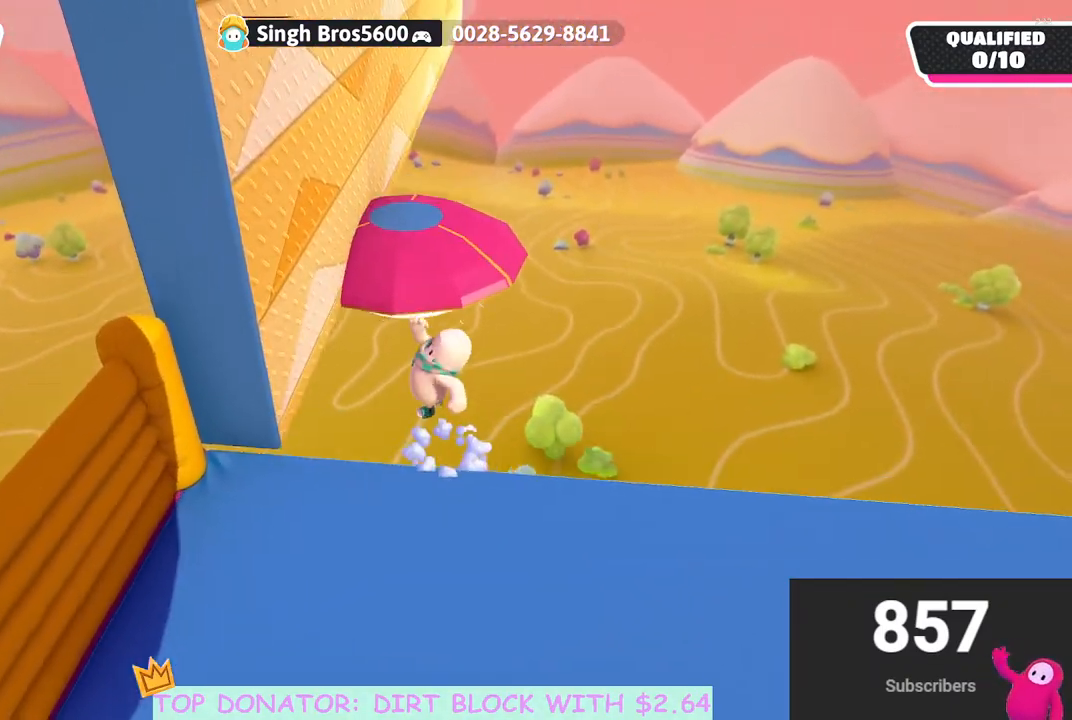
{"buttons": ["A", "X"], "left_stick": "down", "right_stick": "center", "events": [[317, "X", "down"]]}
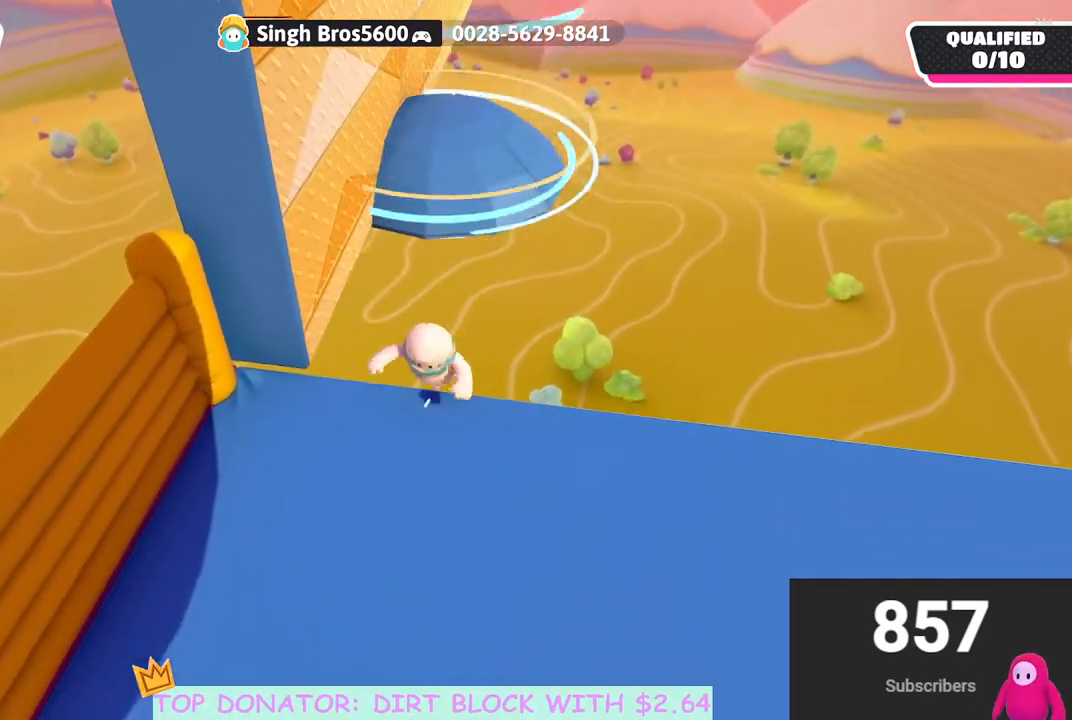
{"buttons": [], "left_stick": "up", "right_stick": "center", "events": [[50, "X", "up"], [133, "A", "up"], [383, "left_stick", "up"]]}